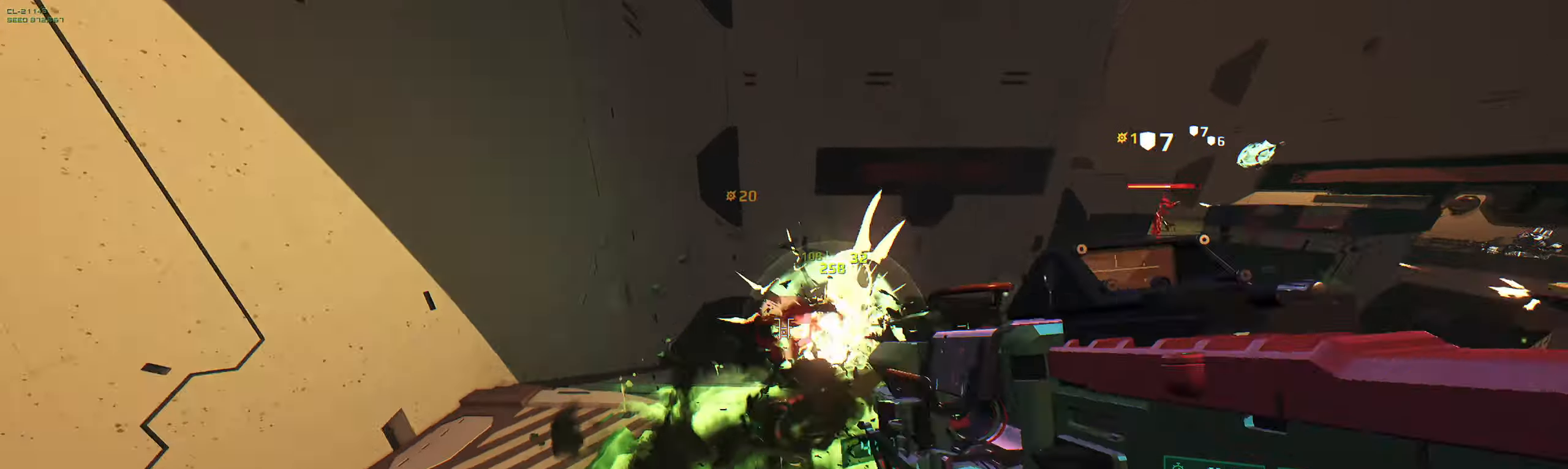
Gameplay with keyboard; each line is a JSON object with the keys held at the frame after it. "events" lists presses ("down") and releases ("up") of "2", "3", "4", "5", "6", "7", "8", "a", "b", "c", "ctrl", "d", "e", "f", "g", "q", "r", "s", "shift", "space", "t", "v", "w", "x" and "z" between this image and that frame as [ms after this image, input, new state], when the widget could be followed in between. No other keys are recorded. Mouse input is not recorded.
{"keys": ["space", "w"], "events": [[267, "space", "down"], [334, "space", "up"], [450, "space", "down"]]}
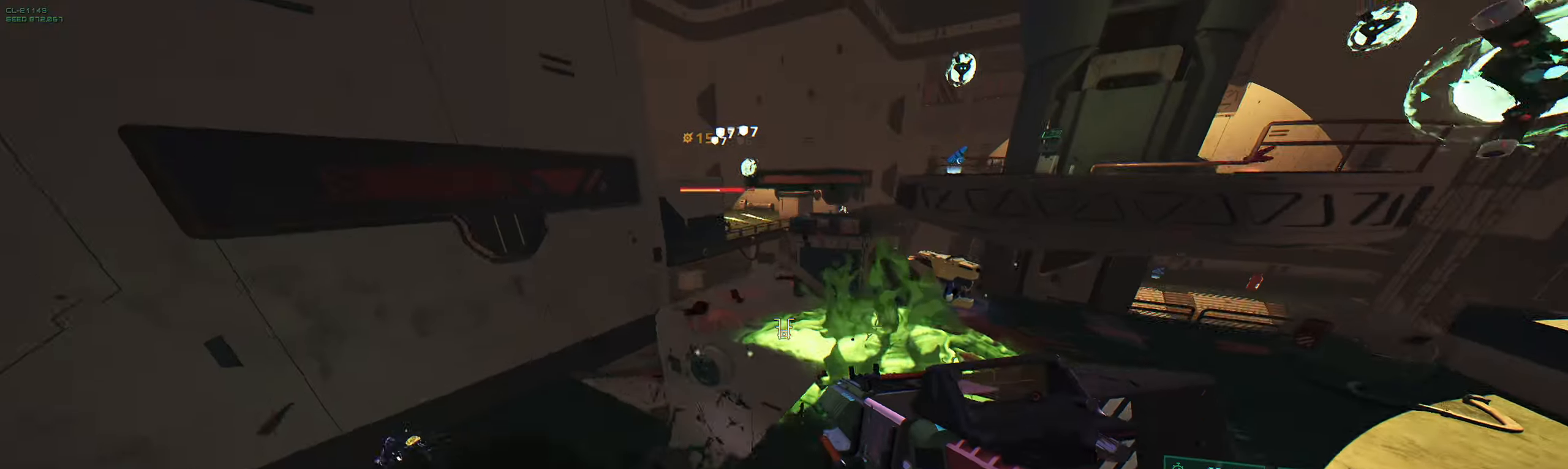
{"keys": ["a", "w"], "events": [[84, "space", "up"], [217, "shift", "down"], [350, "shift", "up"], [484, "a", "down"]]}
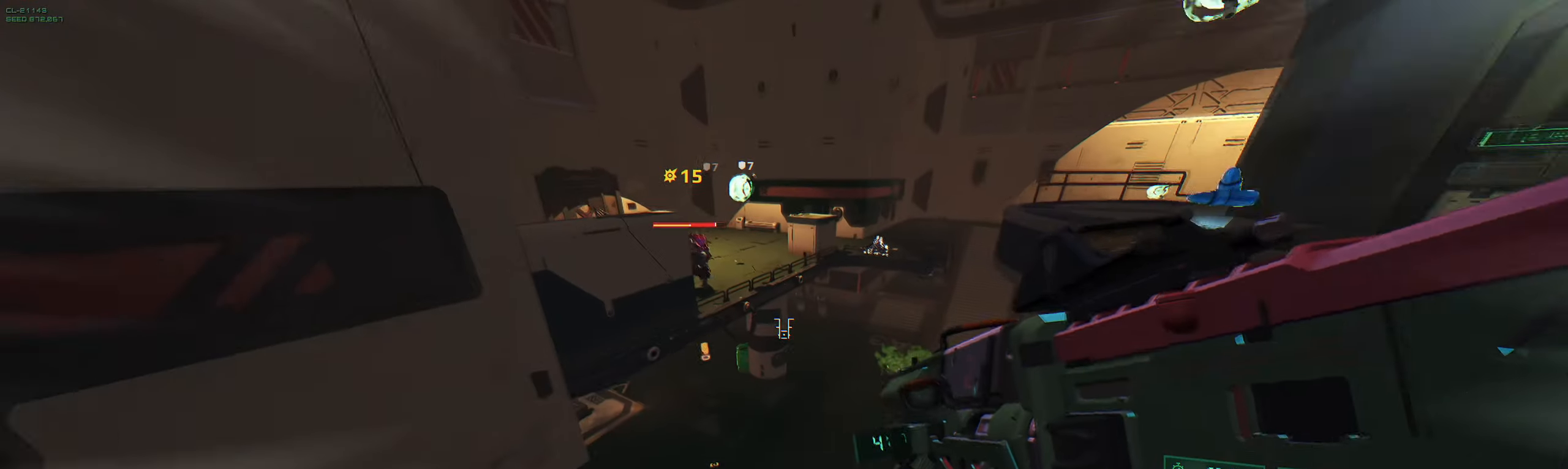
{"keys": ["w"], "events": [[50, "w", "up"], [167, "w", "down"], [184, "a", "up"], [200, "d", "down"], [400, "d", "up"]]}
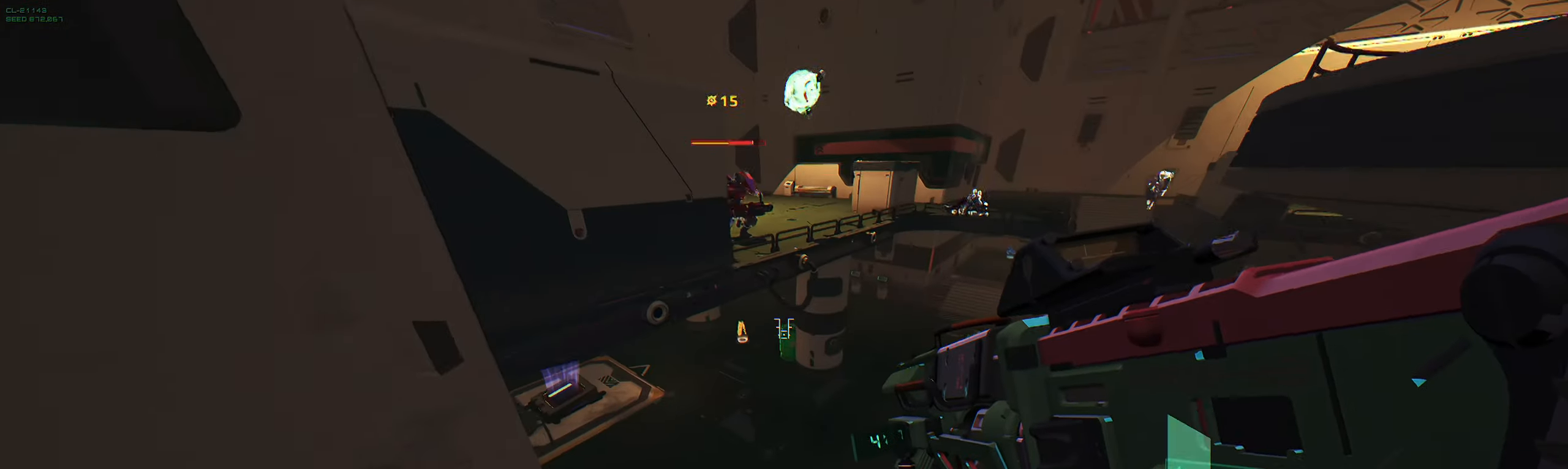
{"keys": ["d"], "events": [[67, "space", "down"], [200, "space", "up"], [300, "space", "down"], [367, "w", "up"], [384, "d", "down"], [384, "space", "up"], [434, "w", "down"], [484, "w", "up"]]}
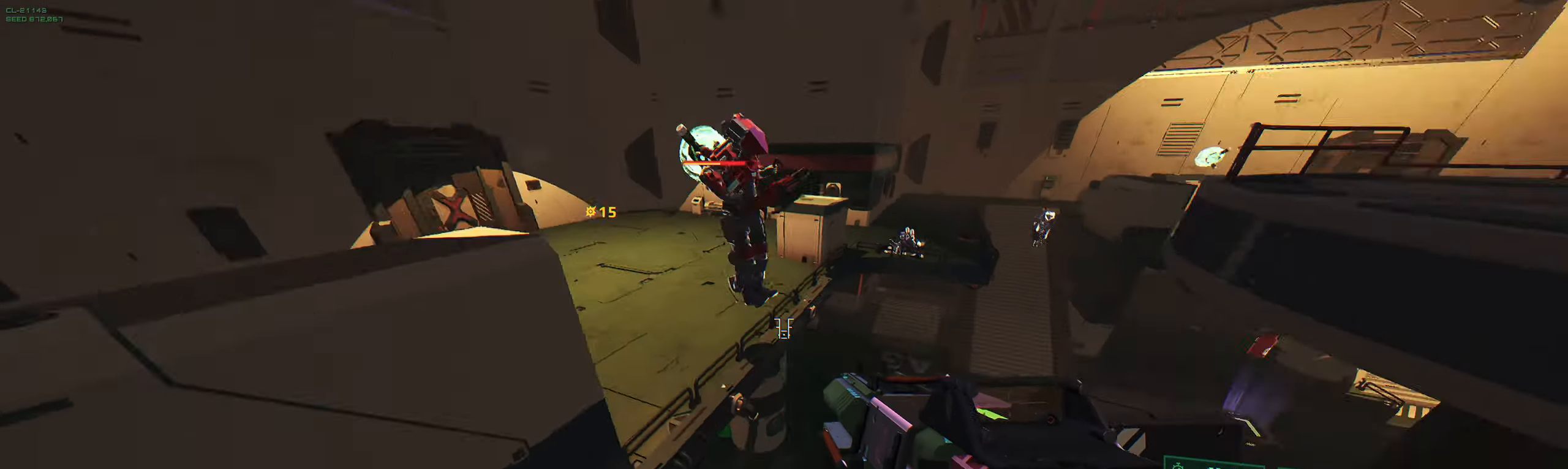
{"keys": ["ctrl", "s"], "events": [[100, "s", "down"], [134, "d", "up"], [200, "shift", "down"], [350, "shift", "up"], [484, "ctrl", "down"]]}
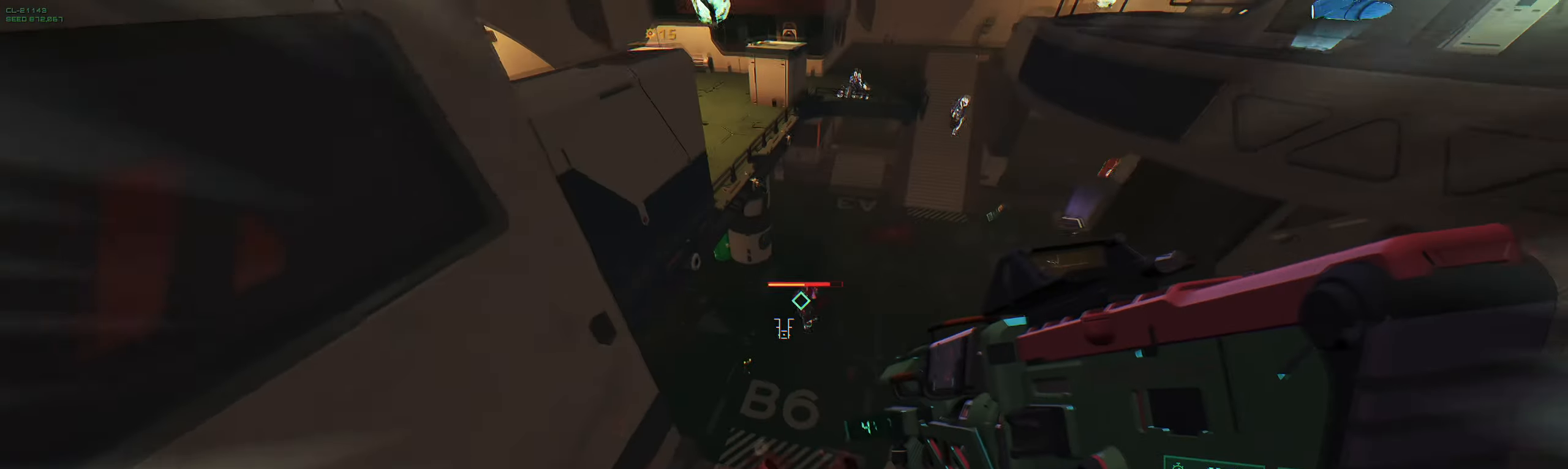
{"keys": ["w"], "events": [[17, "s", "up"], [150, "ctrl", "up"], [250, "w", "down"], [317, "a", "down"], [500, "a", "up"]]}
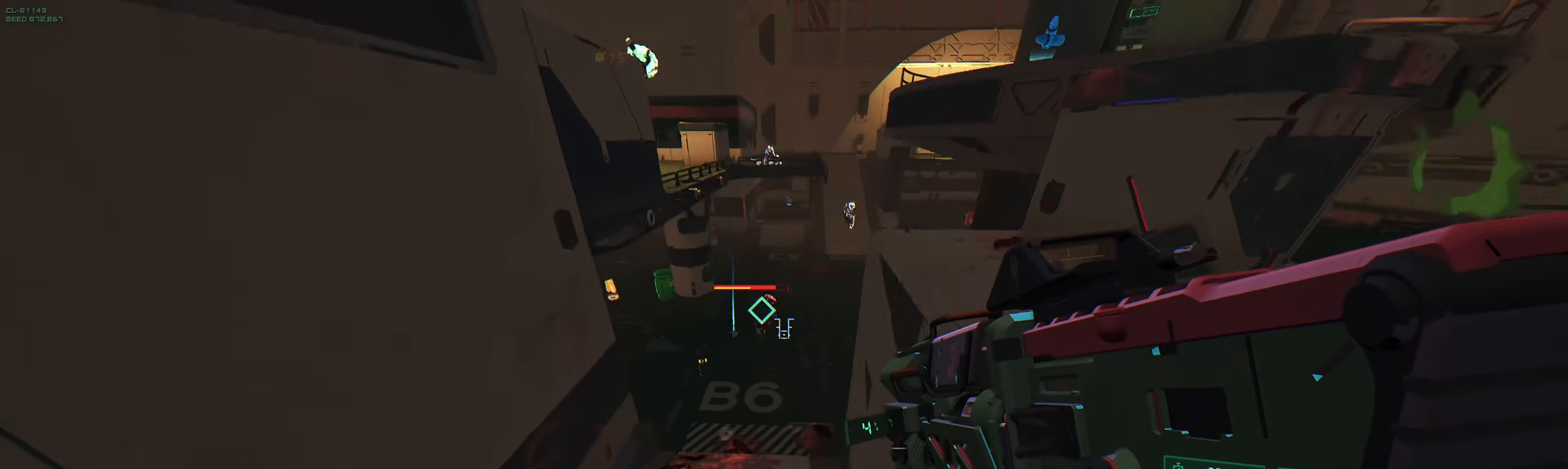
{"keys": ["w"], "events": [[400, "space", "down"], [483, "space", "up"]]}
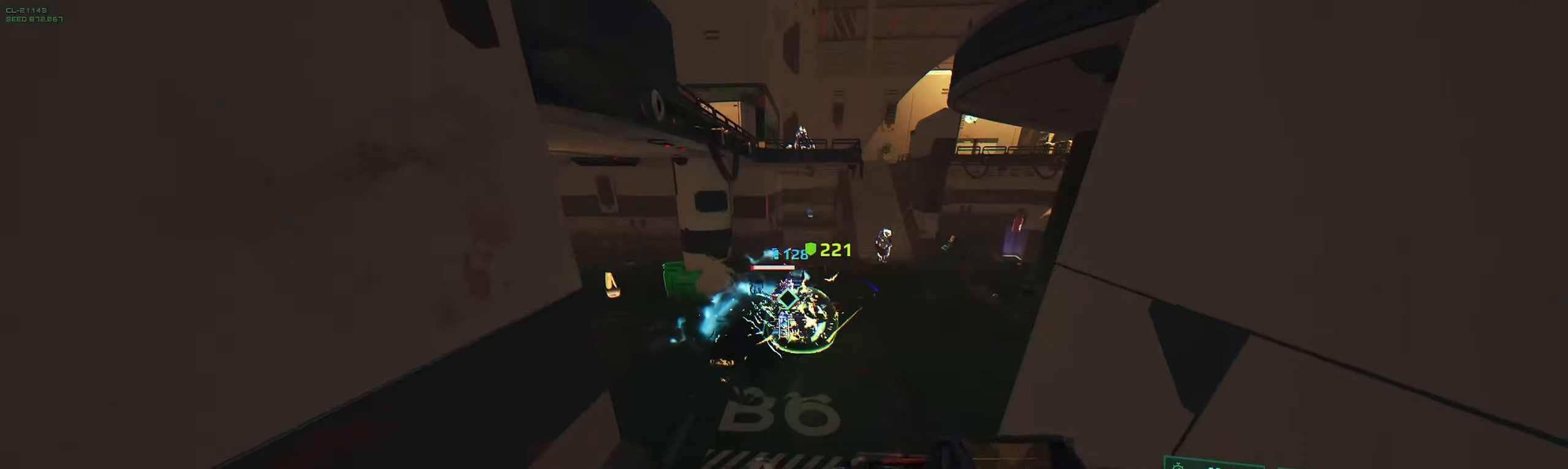
{"keys": ["w"], "events": [[100, "space", "down"], [166, "space", "up"]]}
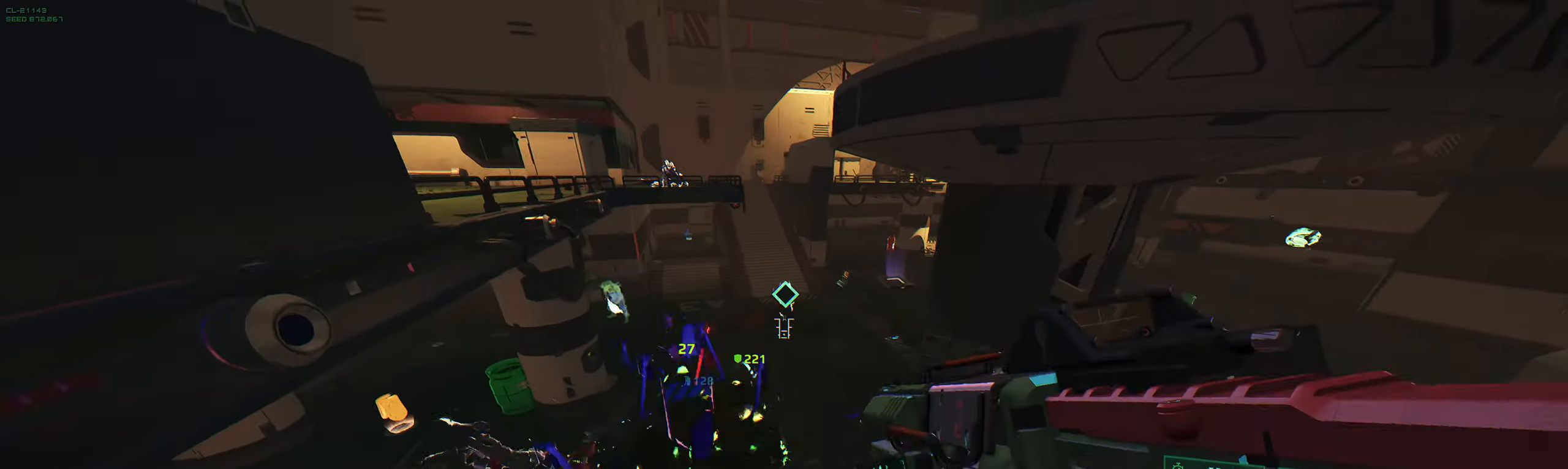
{"keys": [], "events": [[116, "q", "down"], [233, "q", "up"], [500, "w", "up"]]}
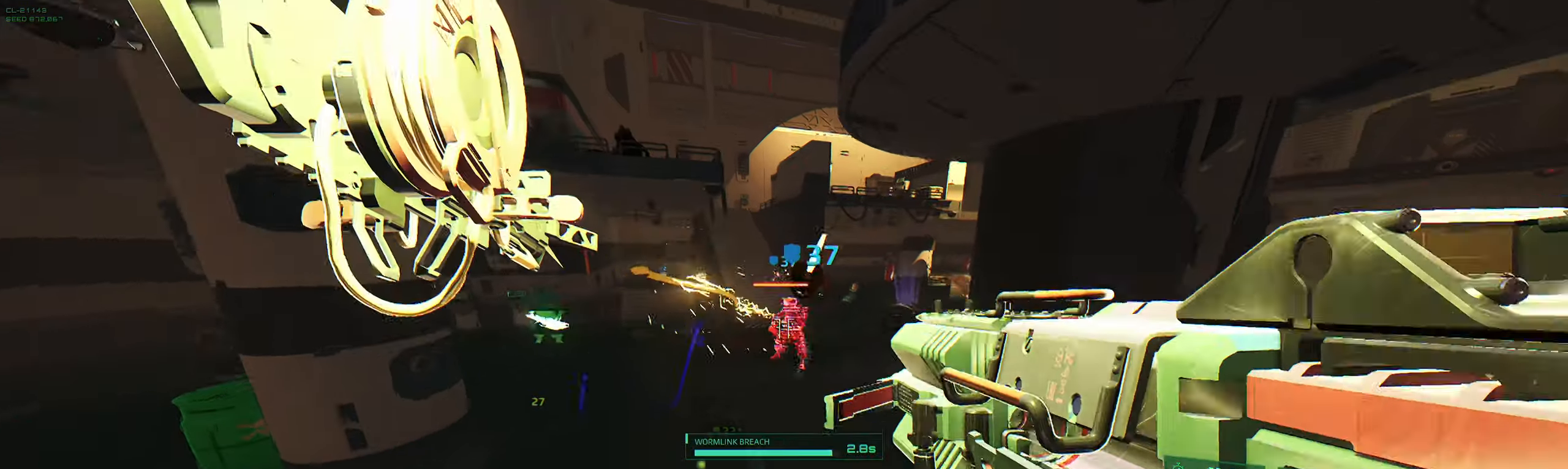
{"keys": ["s"], "events": [[116, "s", "down"], [250, "space", "down"], [316, "space", "up"]]}
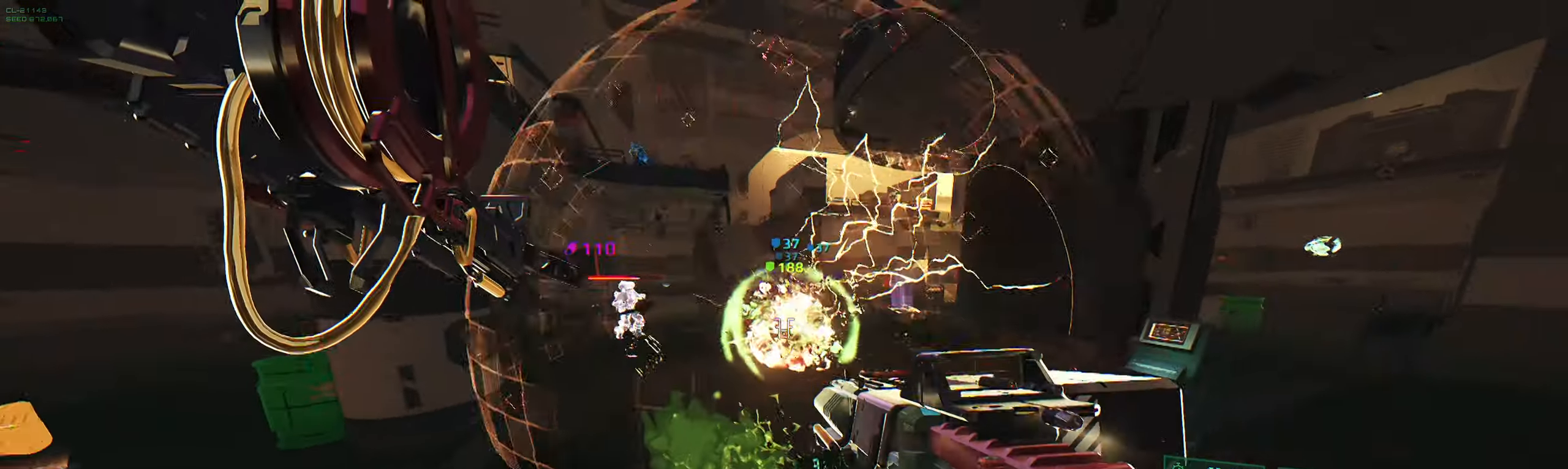
{"keys": ["w"], "events": [[16, "d", "down"], [50, "s", "up"], [150, "w", "down"], [166, "d", "up"]]}
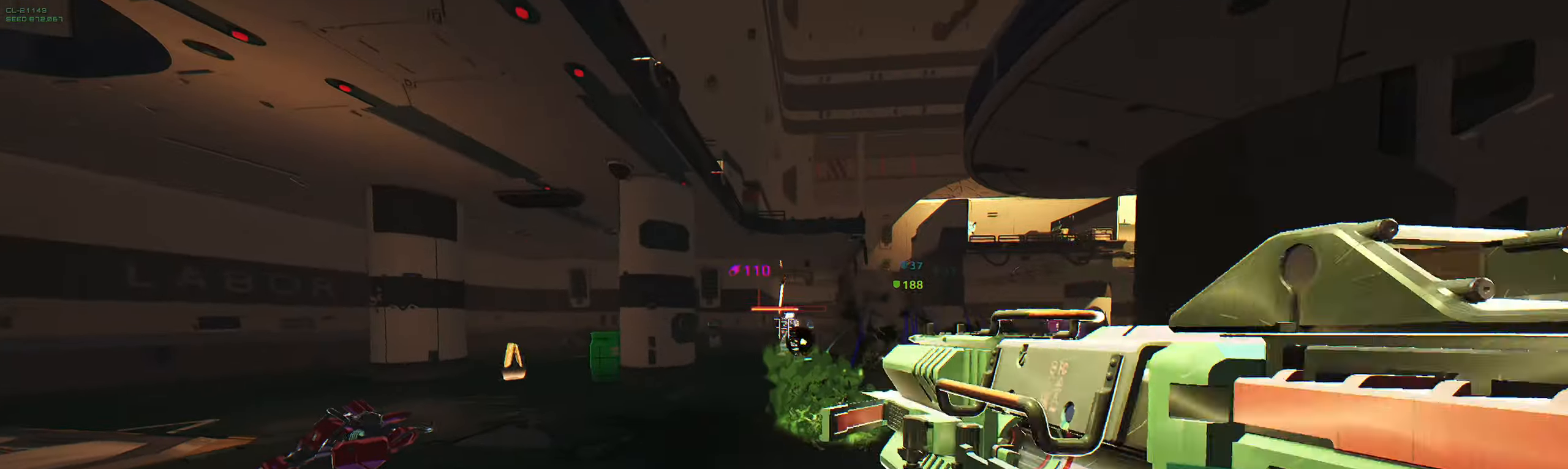
{"keys": ["w"], "events": []}
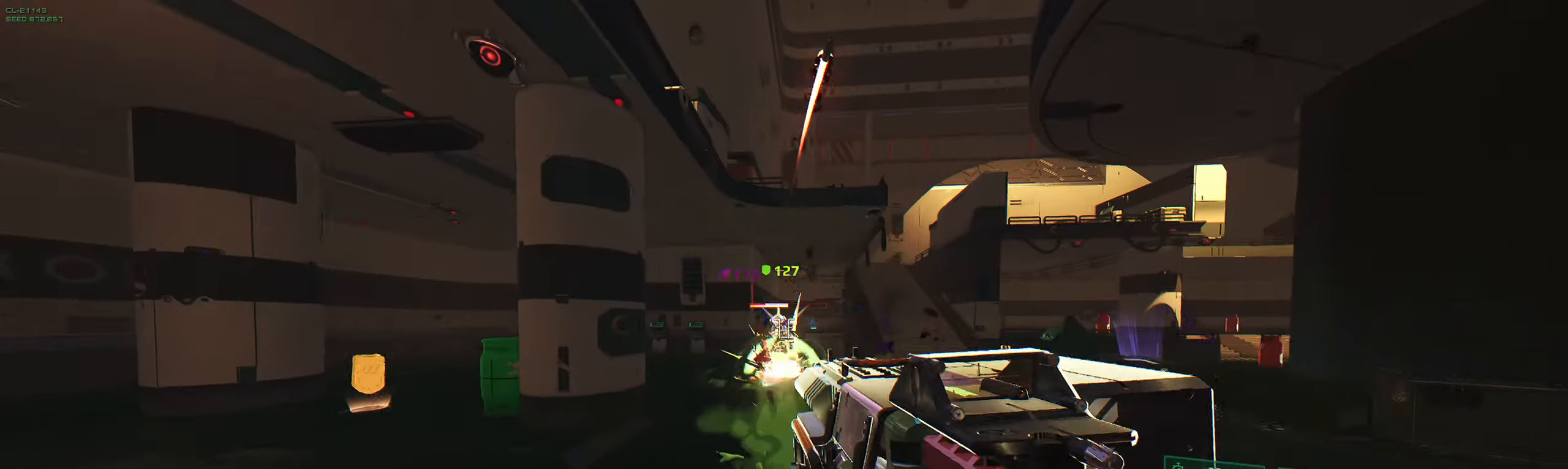
{"keys": ["s"], "events": [[250, "w", "up"], [366, "s", "down"]]}
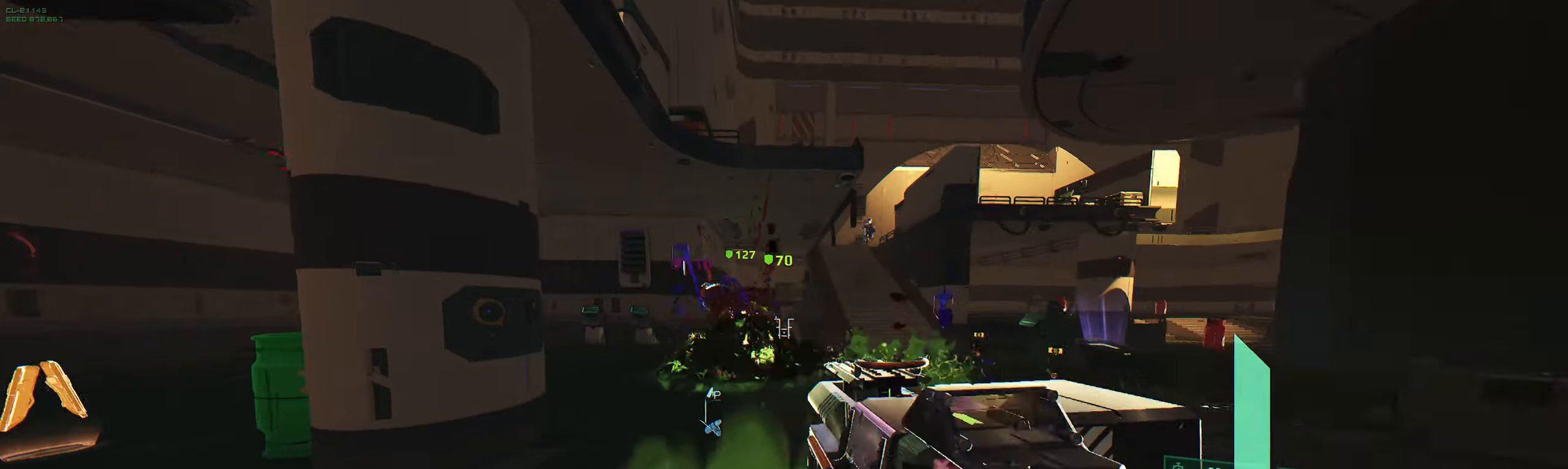
{"keys": ["d", "w"], "events": [[16, "shift", "down"], [166, "shift", "up"], [200, "s", "up"], [300, "d", "down"], [316, "w", "down"], [350, "w", "up"], [500, "w", "down"]]}
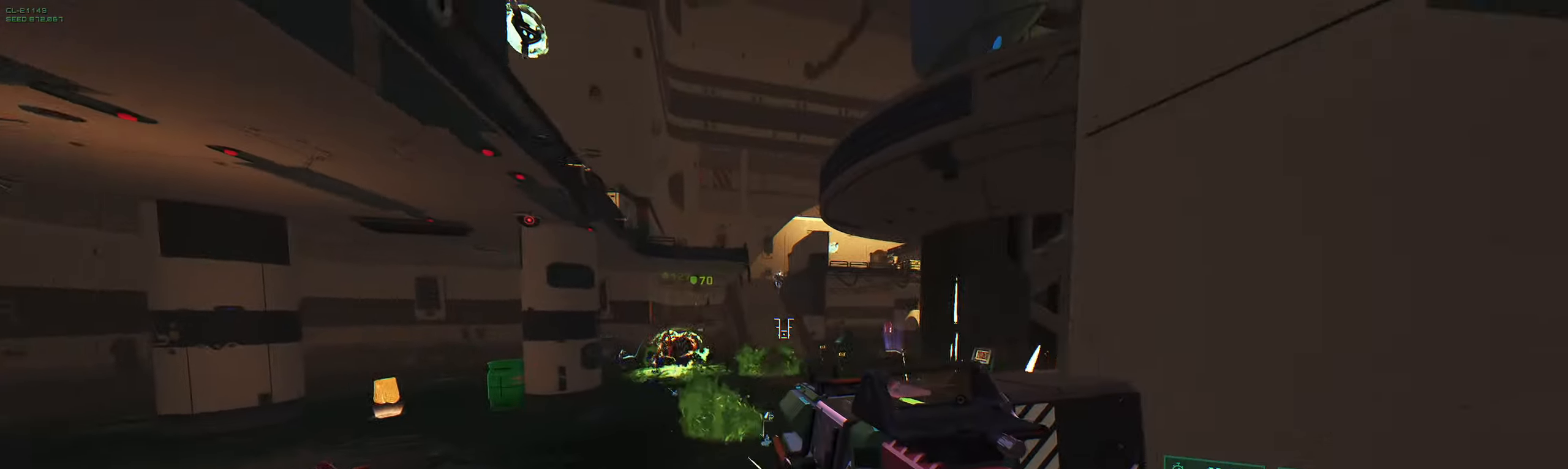
{"keys": ["w"], "events": [[16, "d", "up"], [166, "space", "down"], [266, "space", "up"], [350, "shift", "down"], [466, "shift", "up"]]}
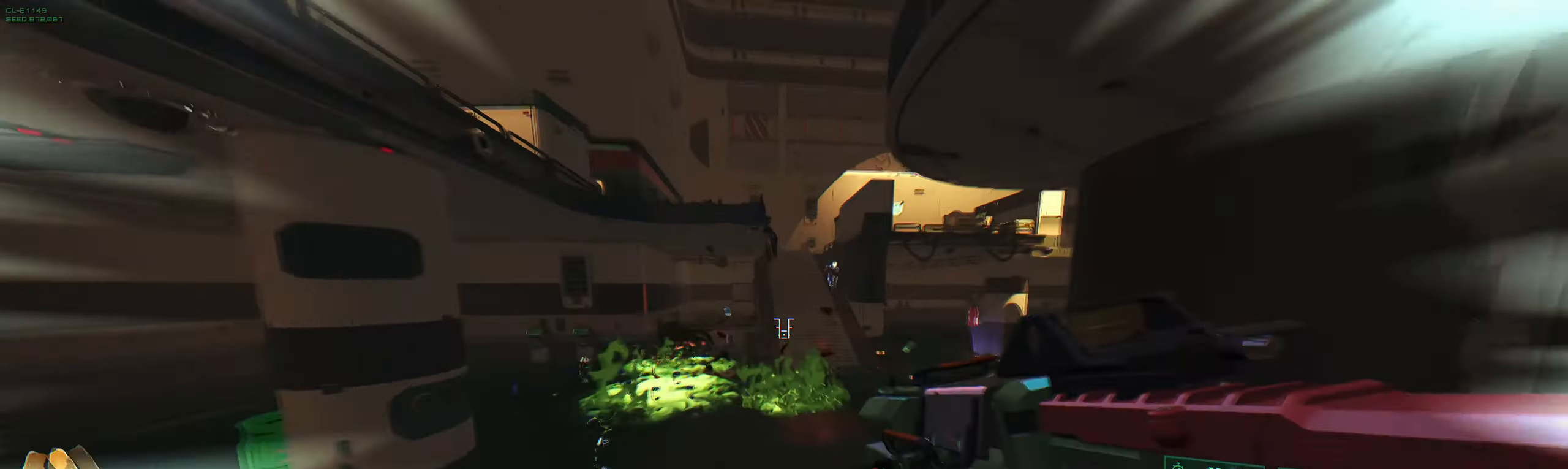
{"keys": ["ctrl", "w"], "events": [[400, "ctrl", "down"]]}
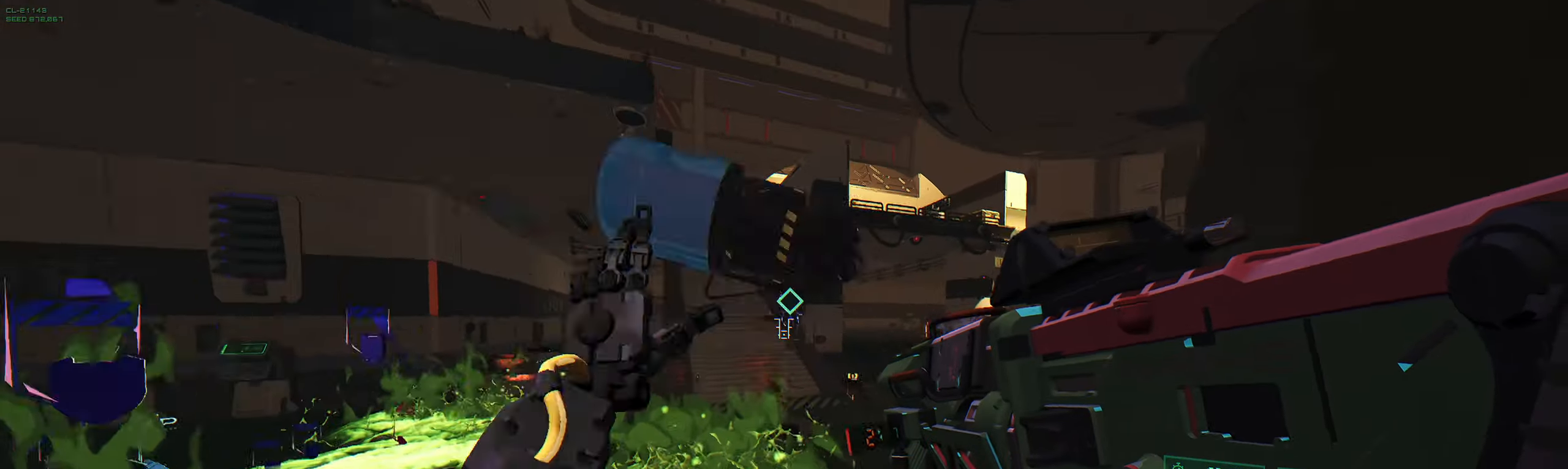
{"keys": ["w"], "events": [[83, "ctrl", "up"]]}
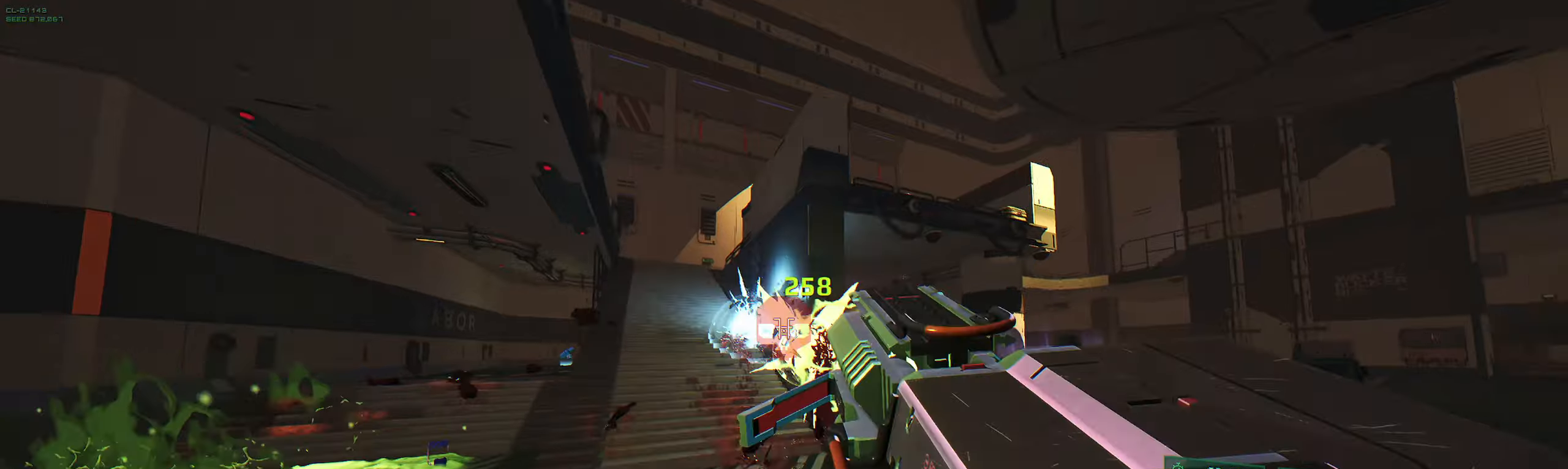
{"keys": ["a", "shift", "w"], "events": [[100, "space", "down"], [183, "a", "down"], [183, "space", "up"], [350, "shift", "down"]]}
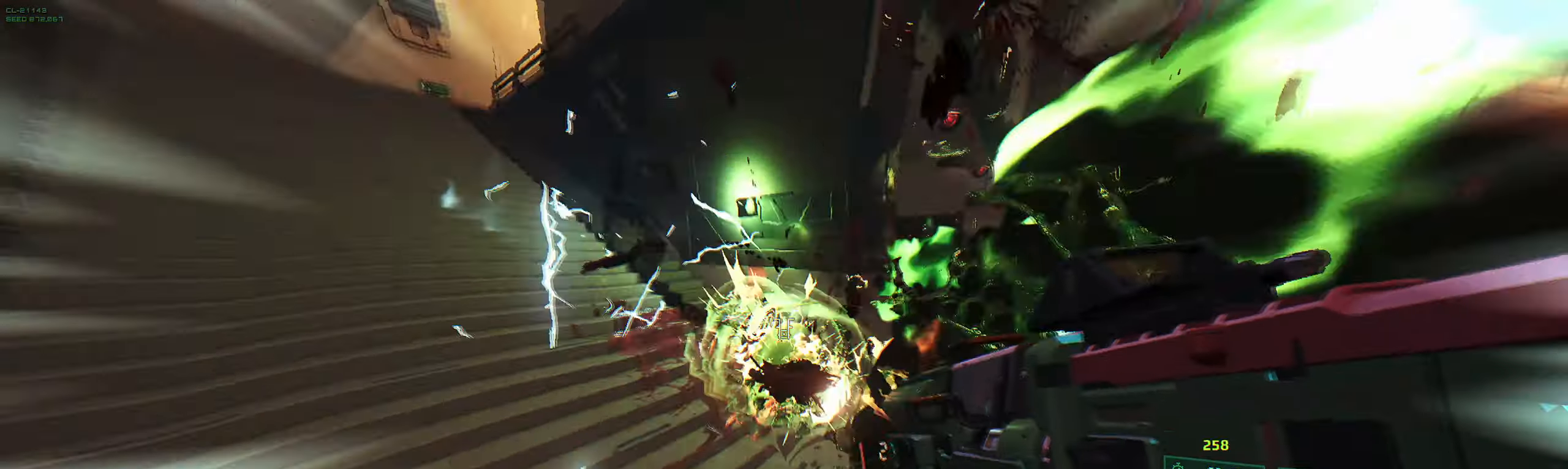
{"keys": ["a"], "events": [[17, "shift", "up"], [100, "w", "up"], [217, "s", "down"], [317, "a", "up"], [433, "s", "up"], [450, "a", "down"]]}
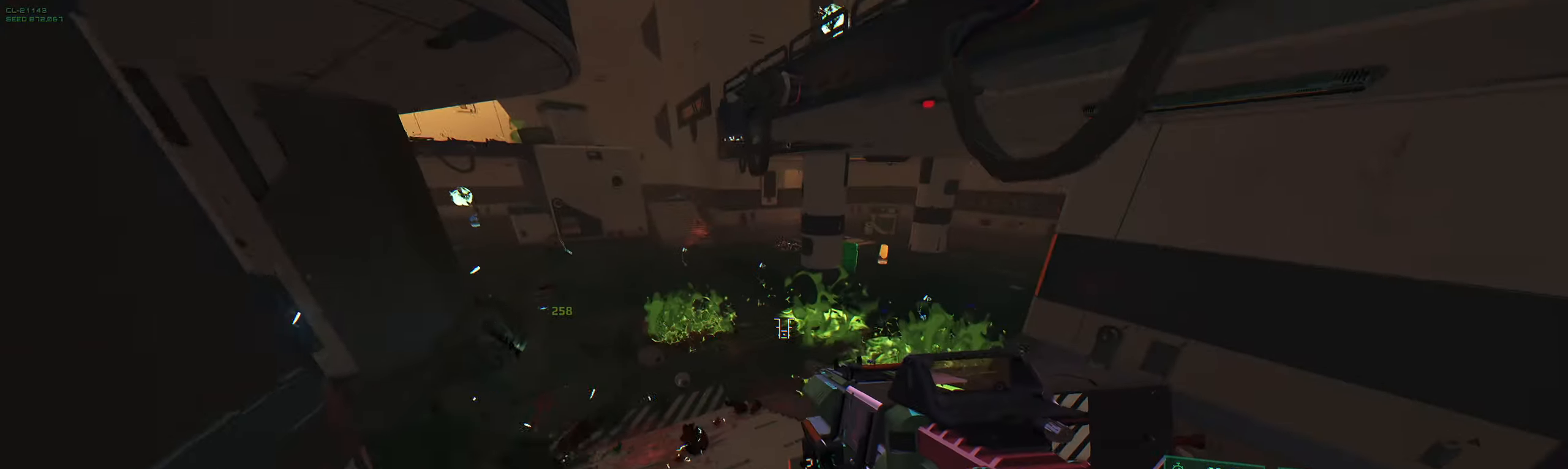
{"keys": ["space", "w"], "events": [[33, "w", "down"], [100, "a", "up"], [183, "d", "down"], [250, "space", "down"], [350, "space", "up"], [450, "d", "up"], [483, "space", "down"]]}
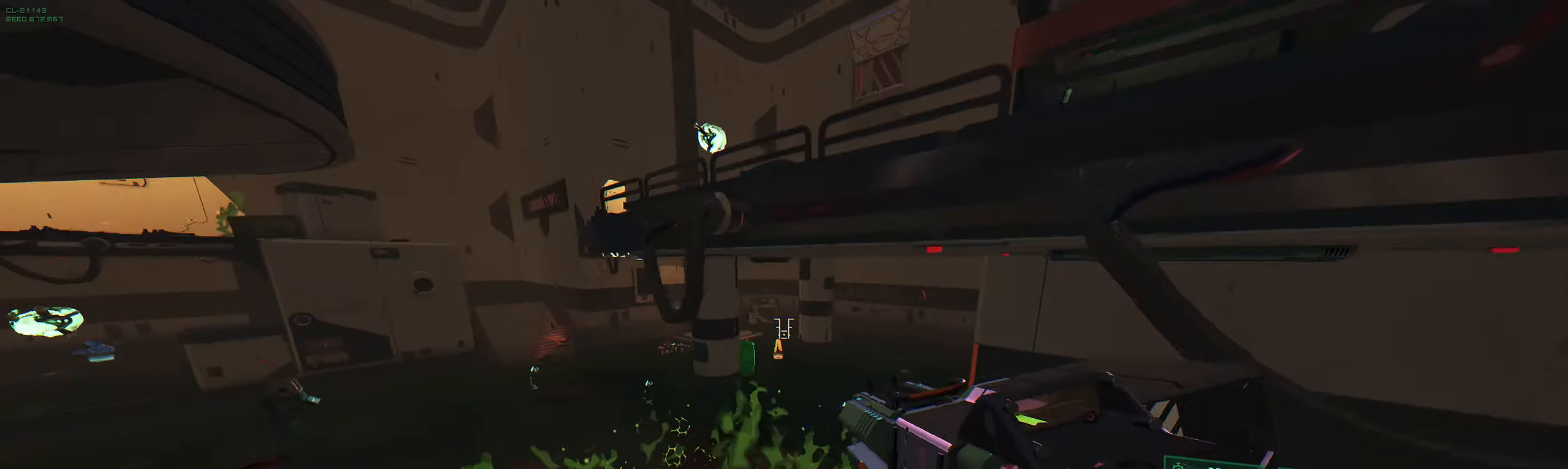
{"keys": ["d", "w"], "events": [[150, "space", "up"], [500, "d", "down"]]}
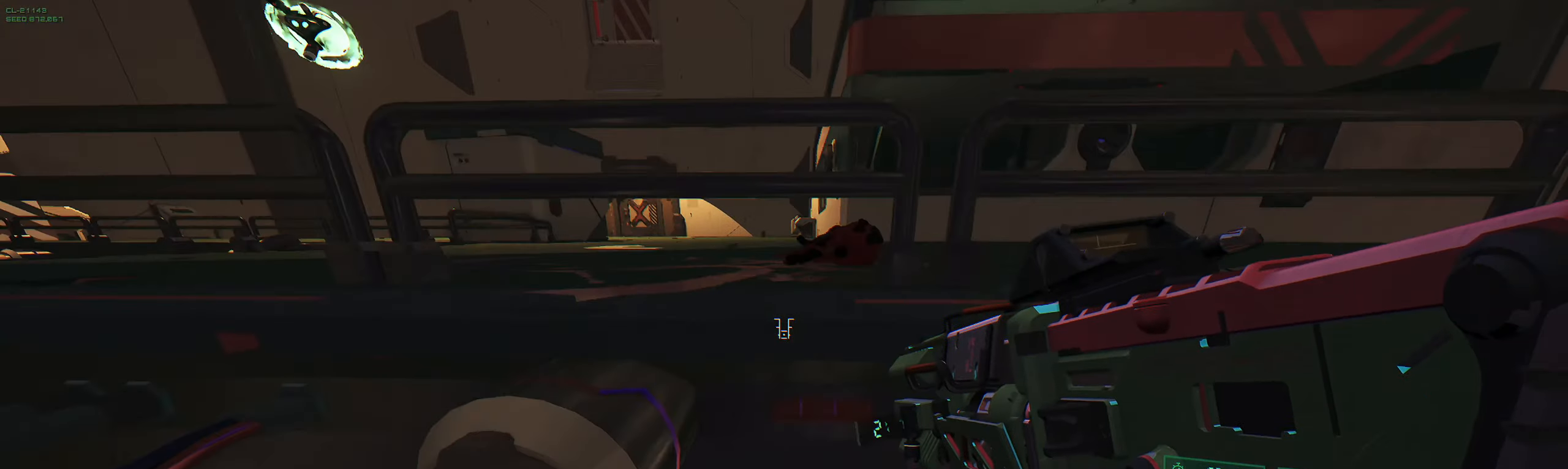
{"keys": ["d"], "events": [[417, "w", "up"]]}
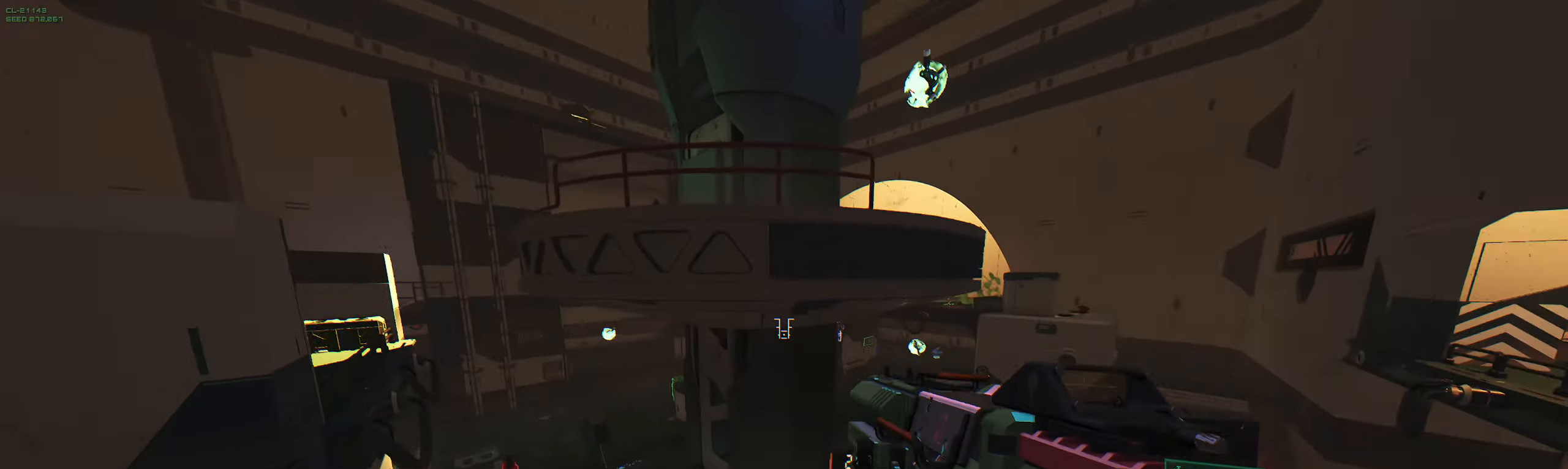
{"keys": ["d", "w"], "events": [[433, "w", "down"]]}
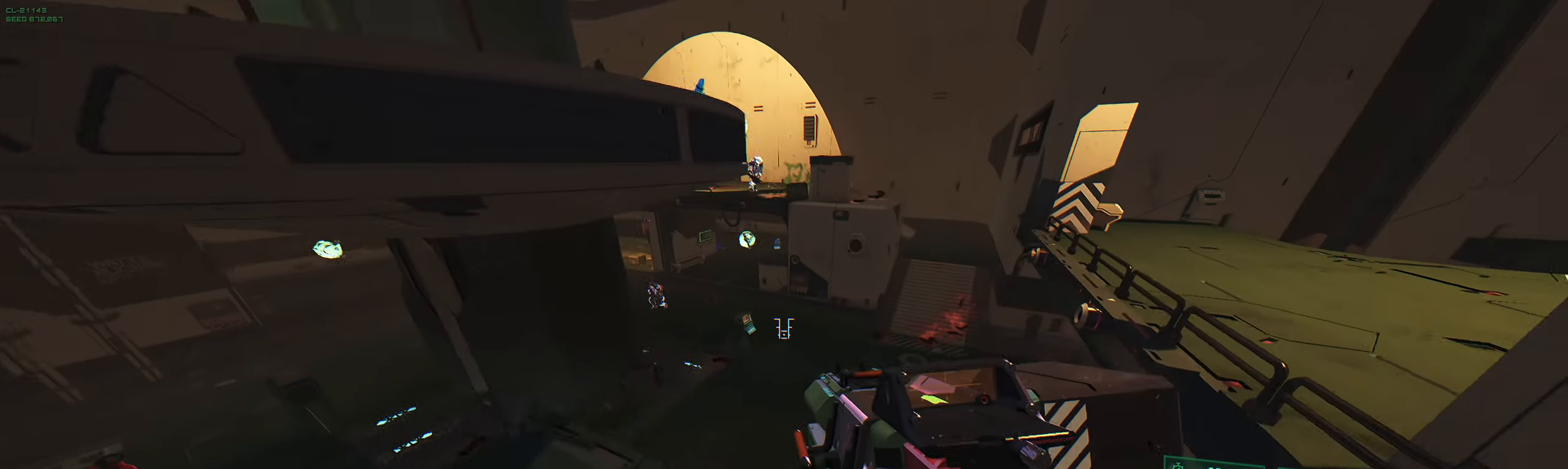
{"keys": ["d", "w"], "events": [[33, "d", "up"], [233, "space", "down"], [267, "d", "down"], [417, "space", "up"]]}
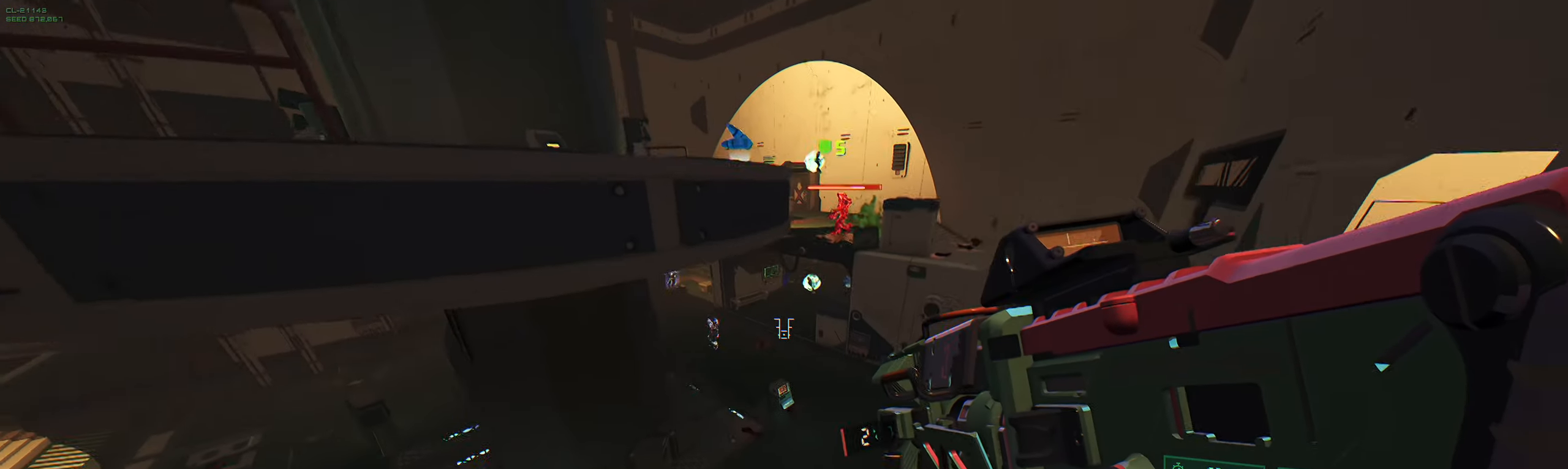
{"keys": ["d", "w"], "events": [[150, "shift", "down"], [283, "shift", "up"]]}
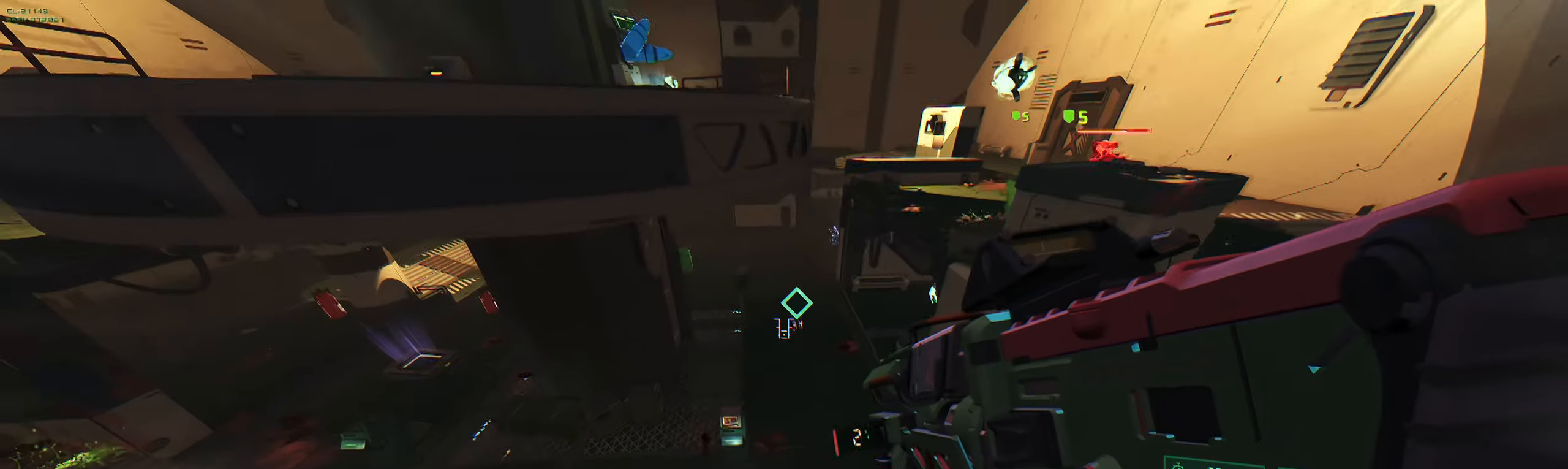
{"keys": ["w"], "events": [[17, "ctrl", "down"], [117, "d", "up"], [150, "ctrl", "up"], [283, "q", "down"], [417, "q", "up"]]}
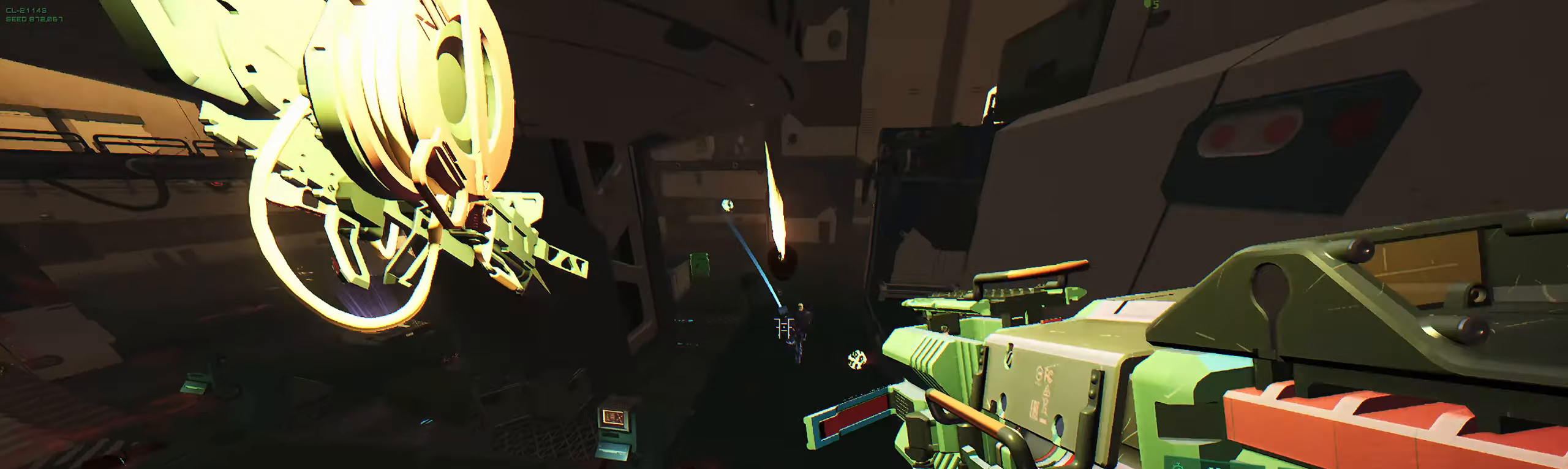
{"keys": ["s", "space"], "events": [[33, "a", "down"], [167, "w", "up"], [267, "s", "down"], [333, "a", "up"], [467, "space", "down"]]}
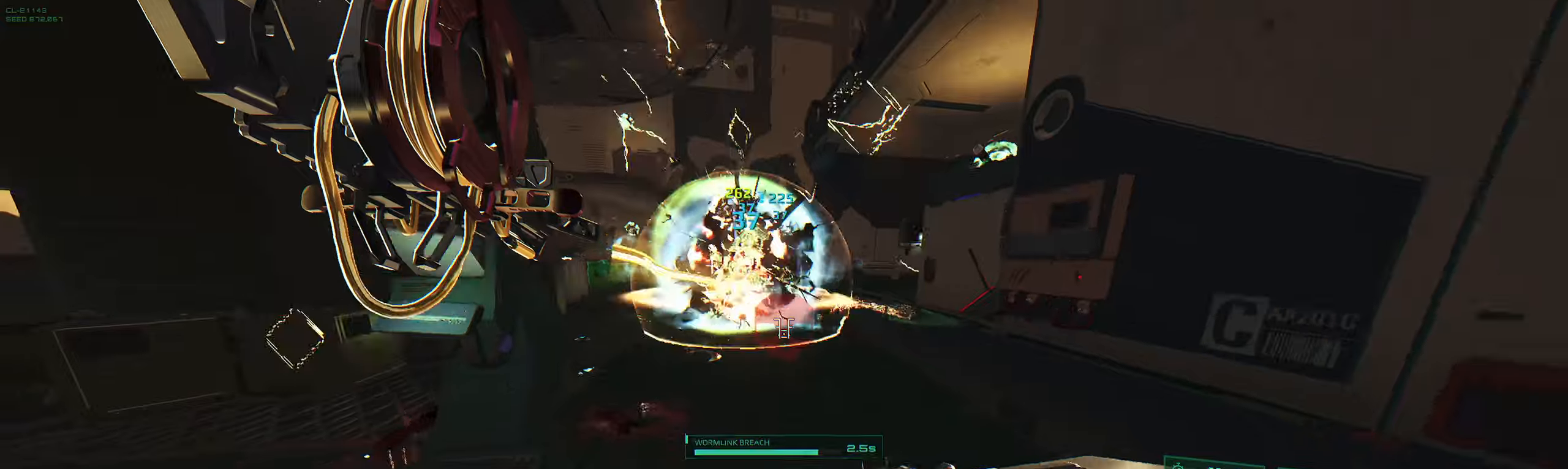
{"keys": ["d"], "events": [[50, "space", "up"], [217, "d", "down"], [317, "s", "up"]]}